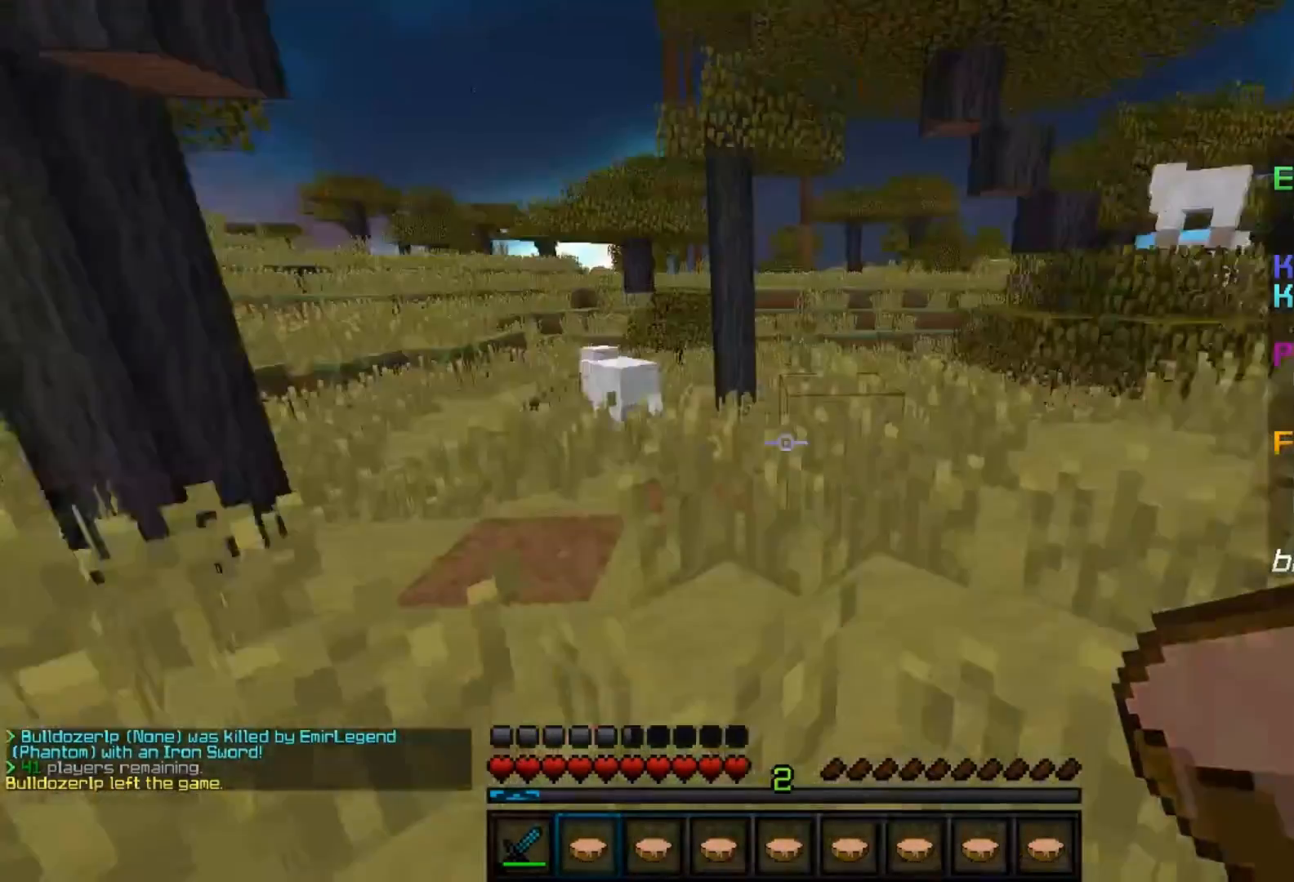
Gameplay with keyboard and mouse; each line is a JSON object with the keys and mouse buttons held at the frame after it. "events" lists presses ("down") and releases ("up") of "a", "d", "s", "w", "mouse_left" and "mouse_right" between this image and that frame as [ms after this image, input, new state], when the widget could be followed in between. "mouse_left", "mouse_right" = the "left", "right" buttons of the "mouse" list. No other keys are recorded. Fast repeated clicks can show as one long hold. Mouse movement is not recorded.
{"keys": ["d", "w"], "mouse": [], "events": [[233, "w", "down"]]}
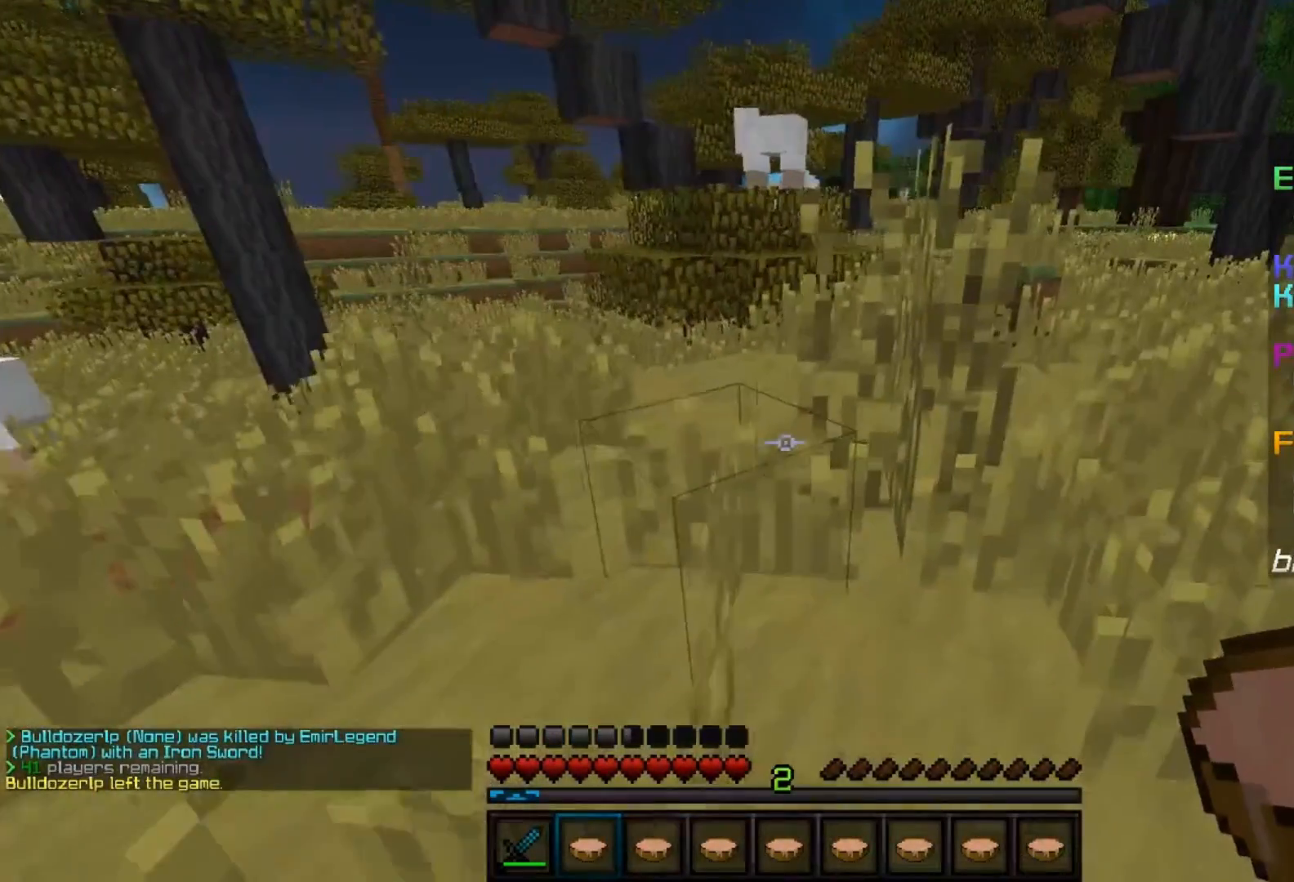
{"keys": ["w"], "mouse": [], "events": [[17, "d", "up"]]}
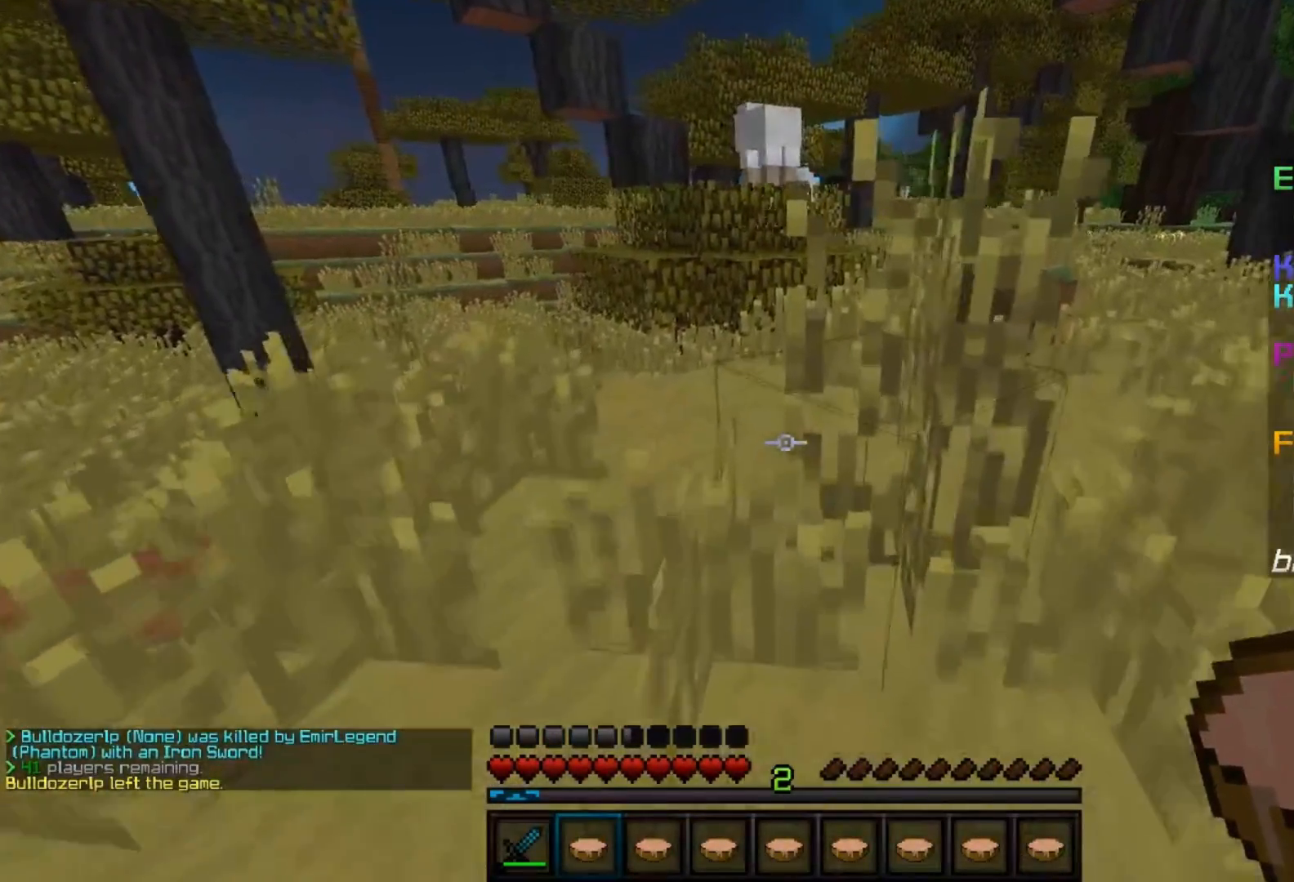
{"keys": ["d", "w"], "mouse": [], "events": [[450, "d", "down"]]}
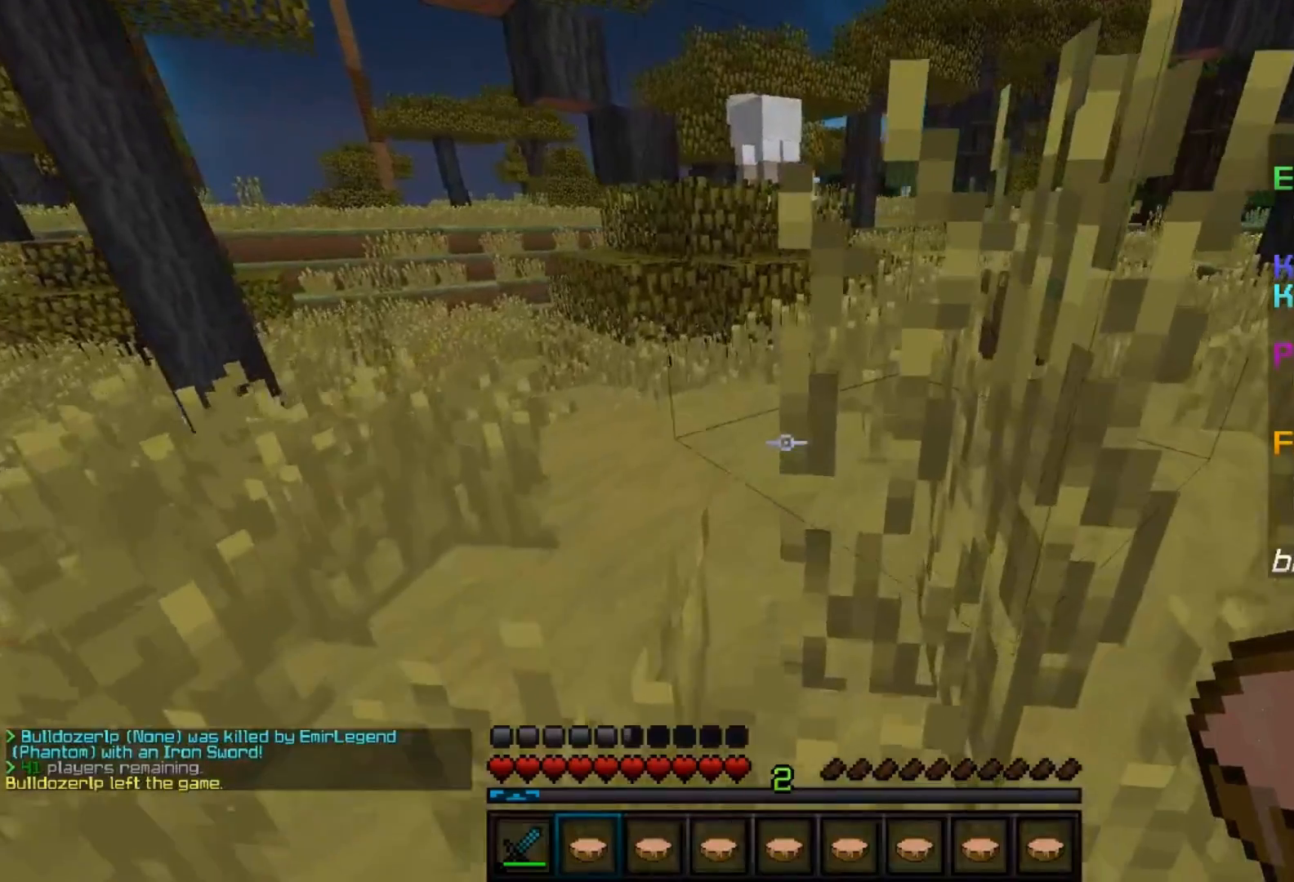
{"keys": ["d", "w"], "mouse": [], "events": []}
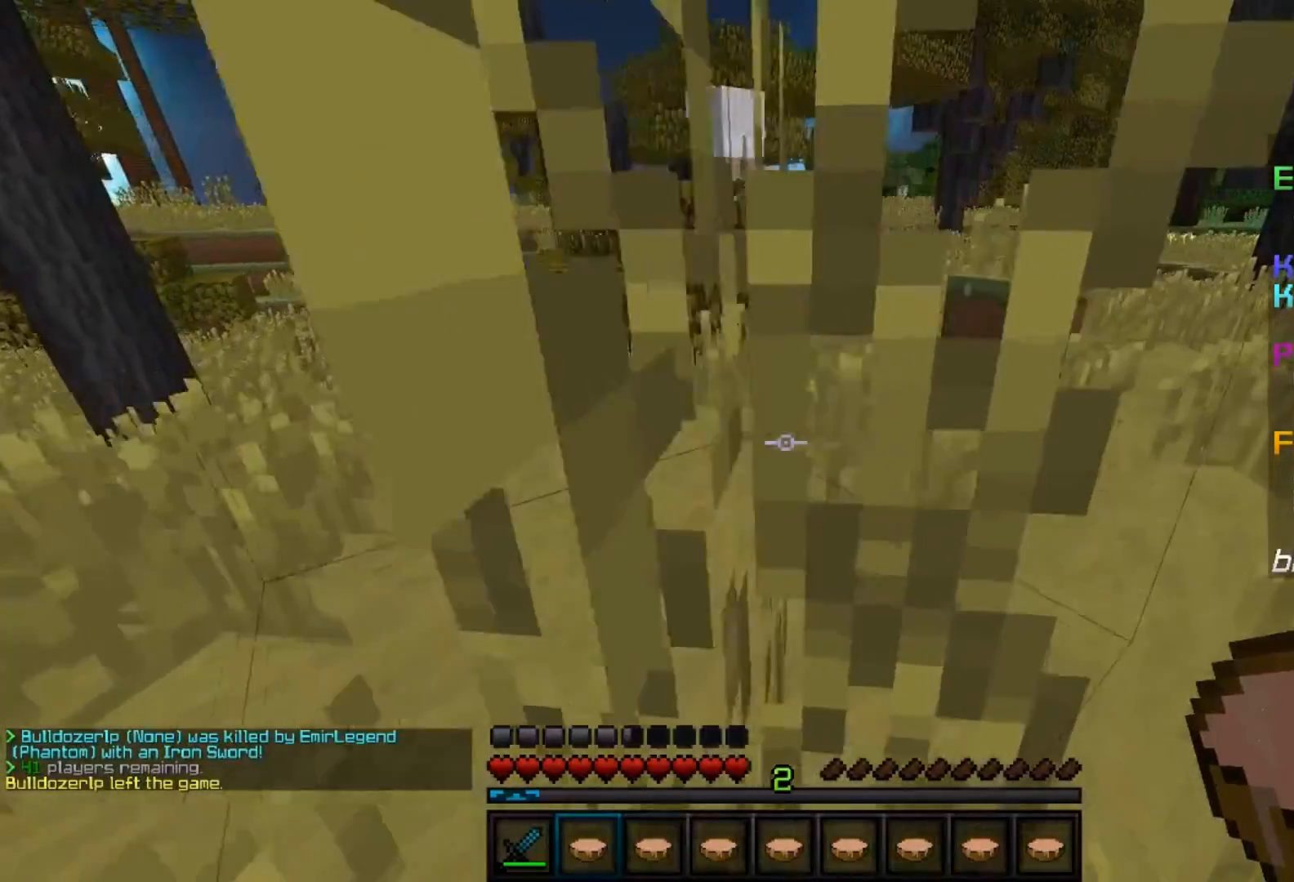
{"keys": ["d", "w"], "mouse": [], "events": []}
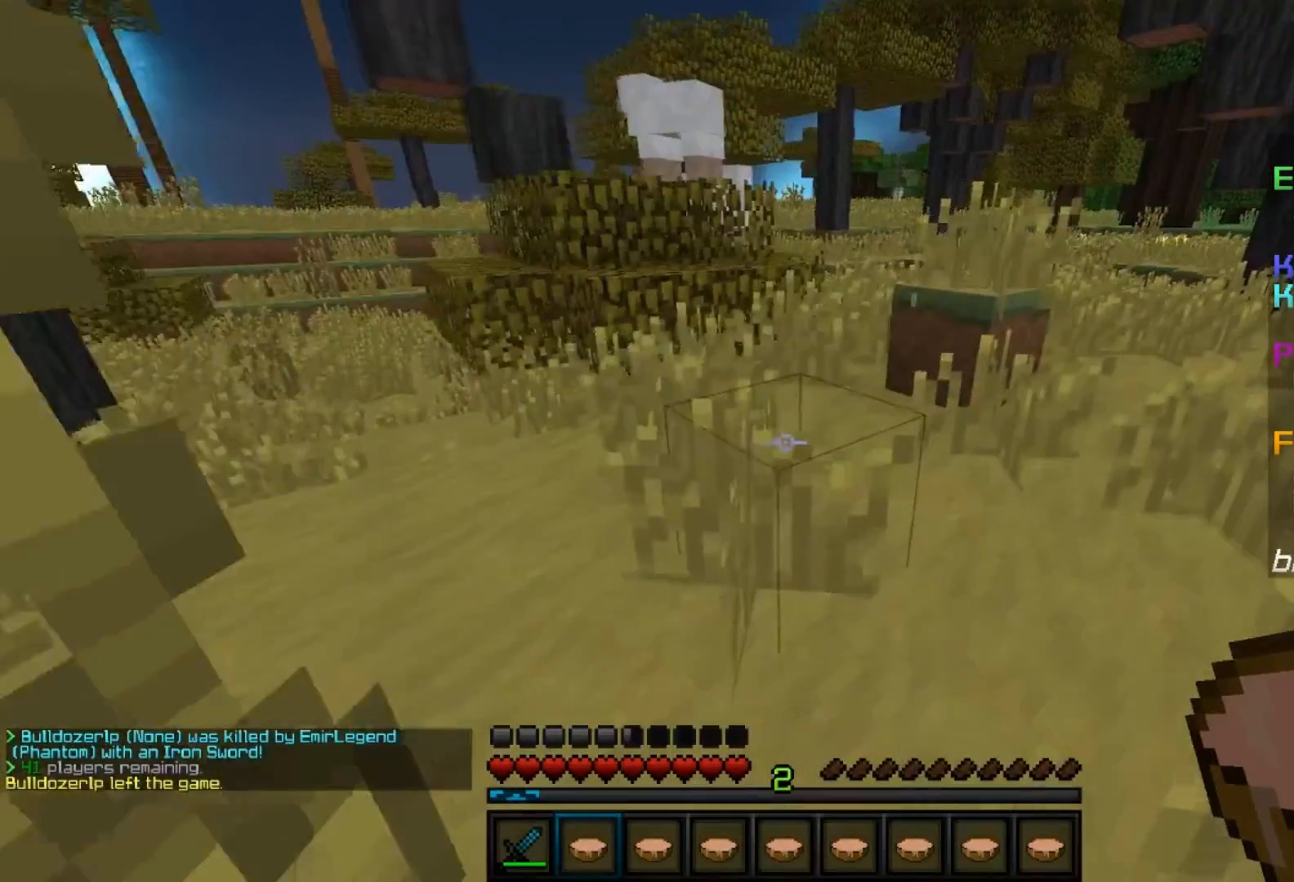
{"keys": ["d", "w"], "mouse": [], "events": []}
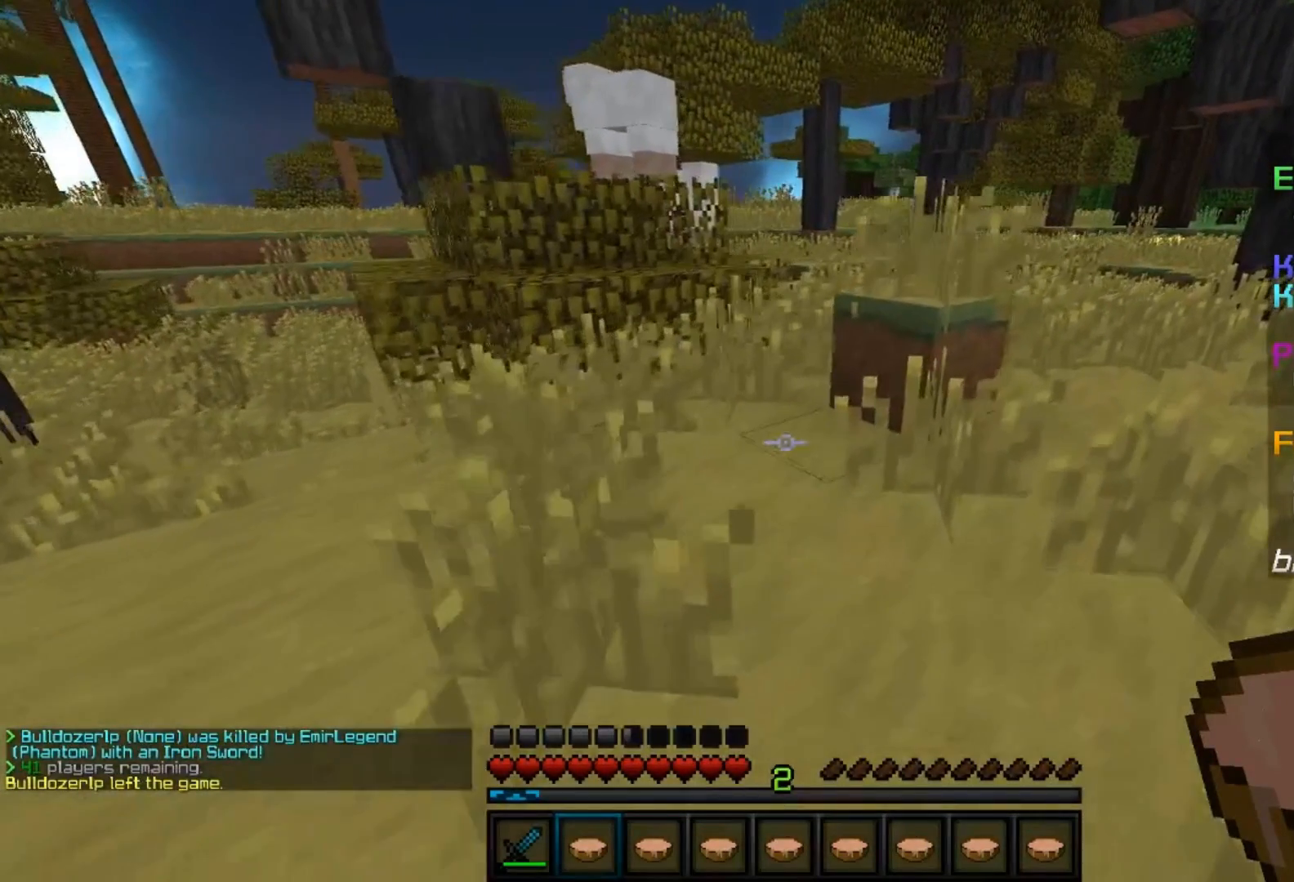
{"keys": ["d", "w"], "mouse": [], "events": []}
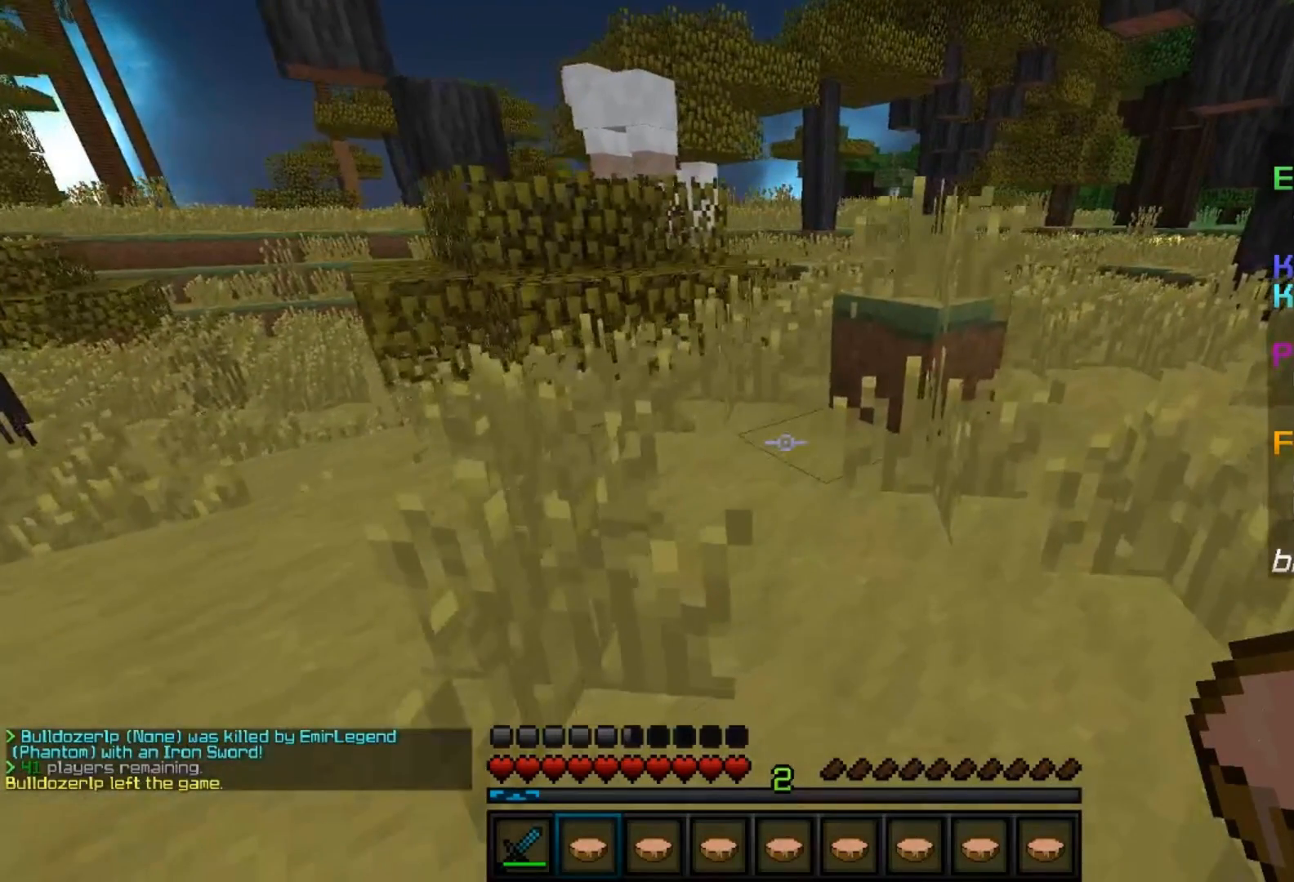
{"keys": ["d", "w"], "mouse": [], "events": []}
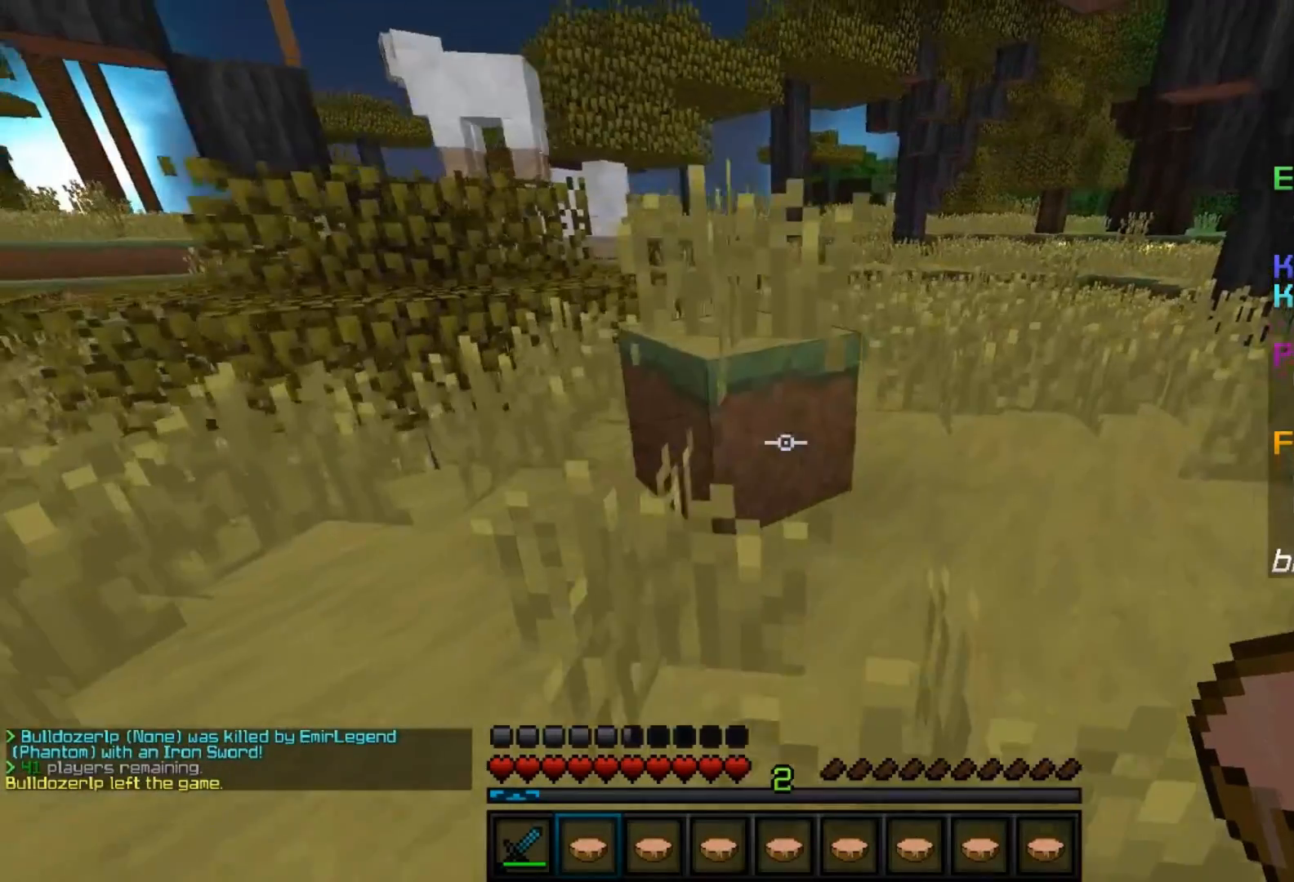
{"keys": ["d", "w"], "mouse": [], "events": []}
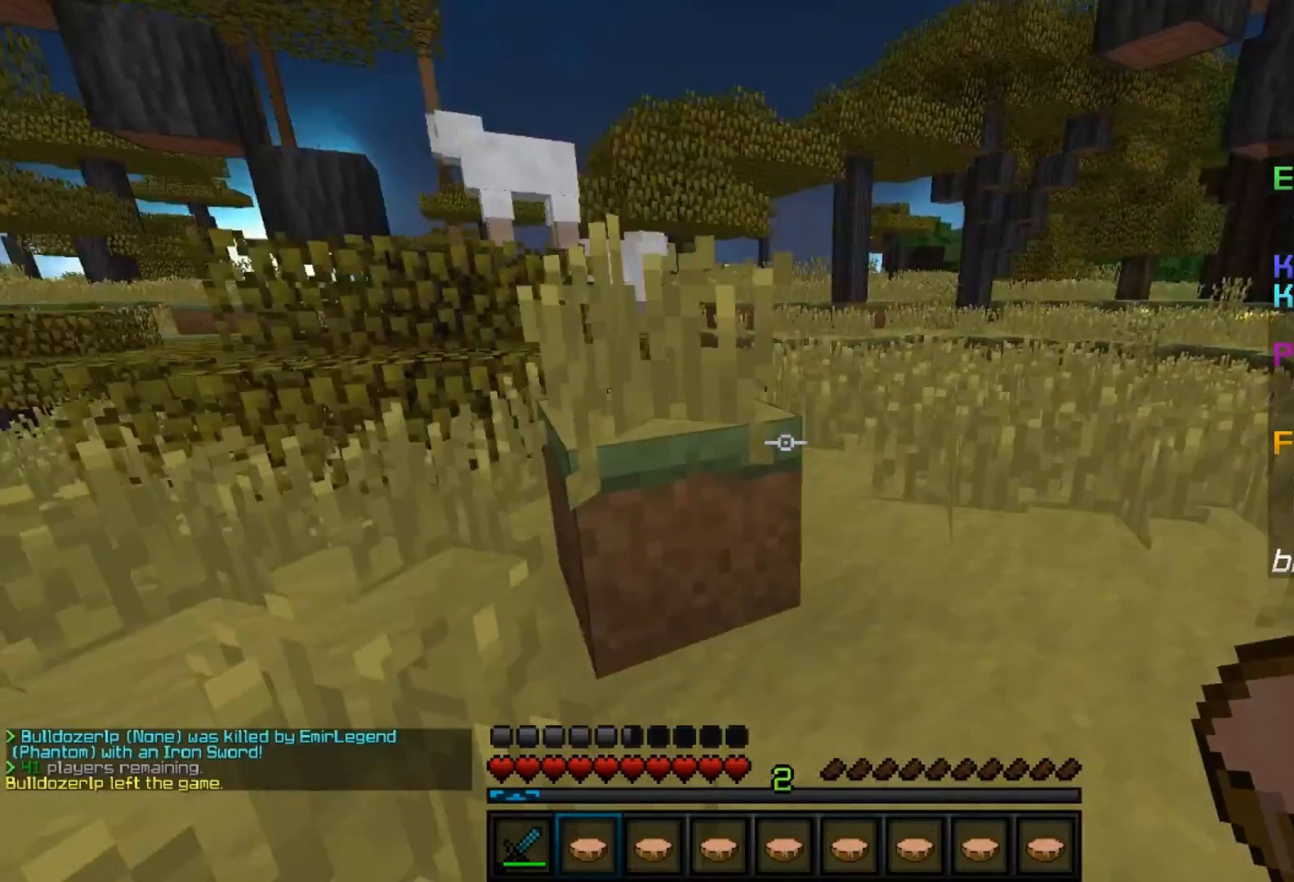
{"keys": ["w"], "mouse": [], "events": [[400, "d", "up"]]}
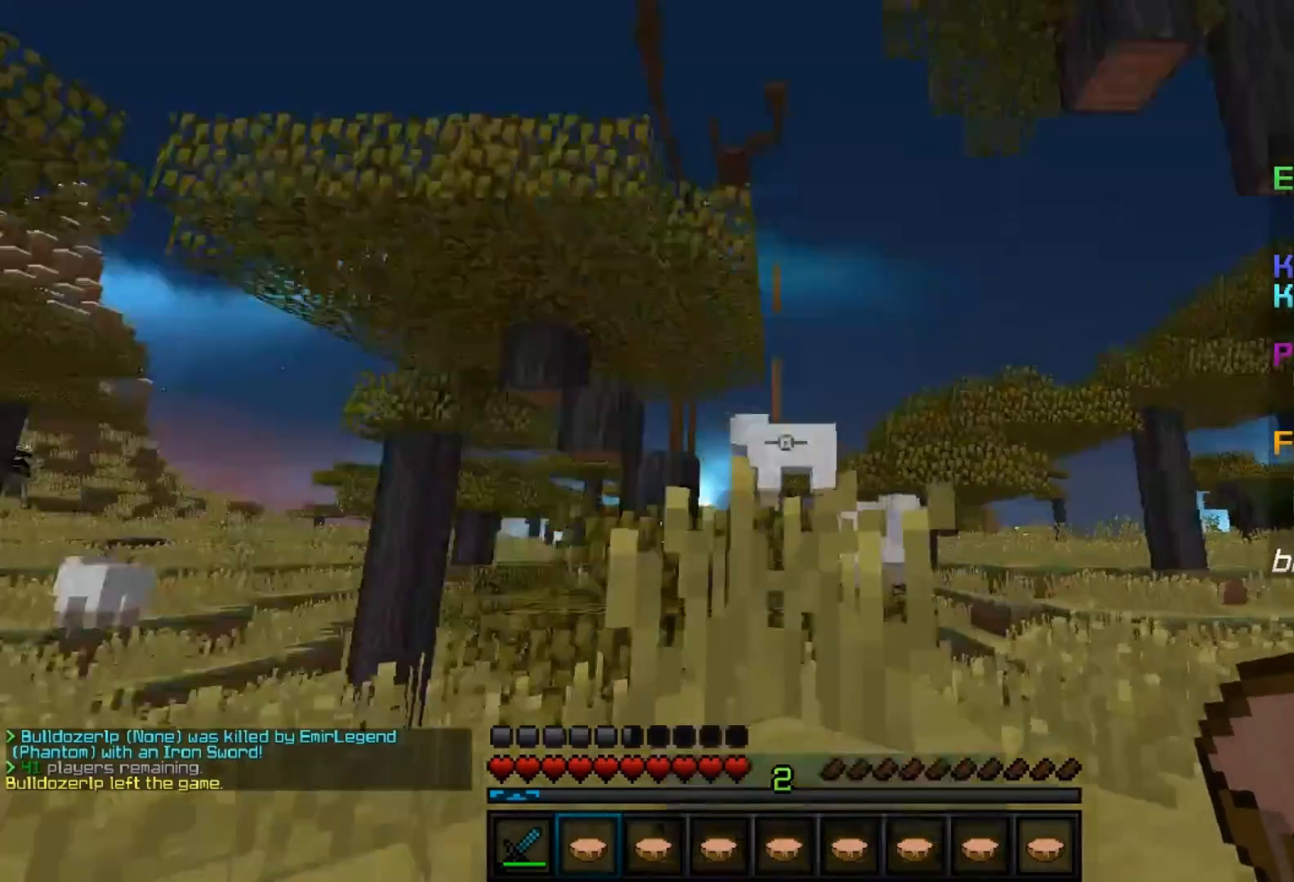
{"keys": ["d", "w"], "mouse": [], "events": [[33, "d", "down"]]}
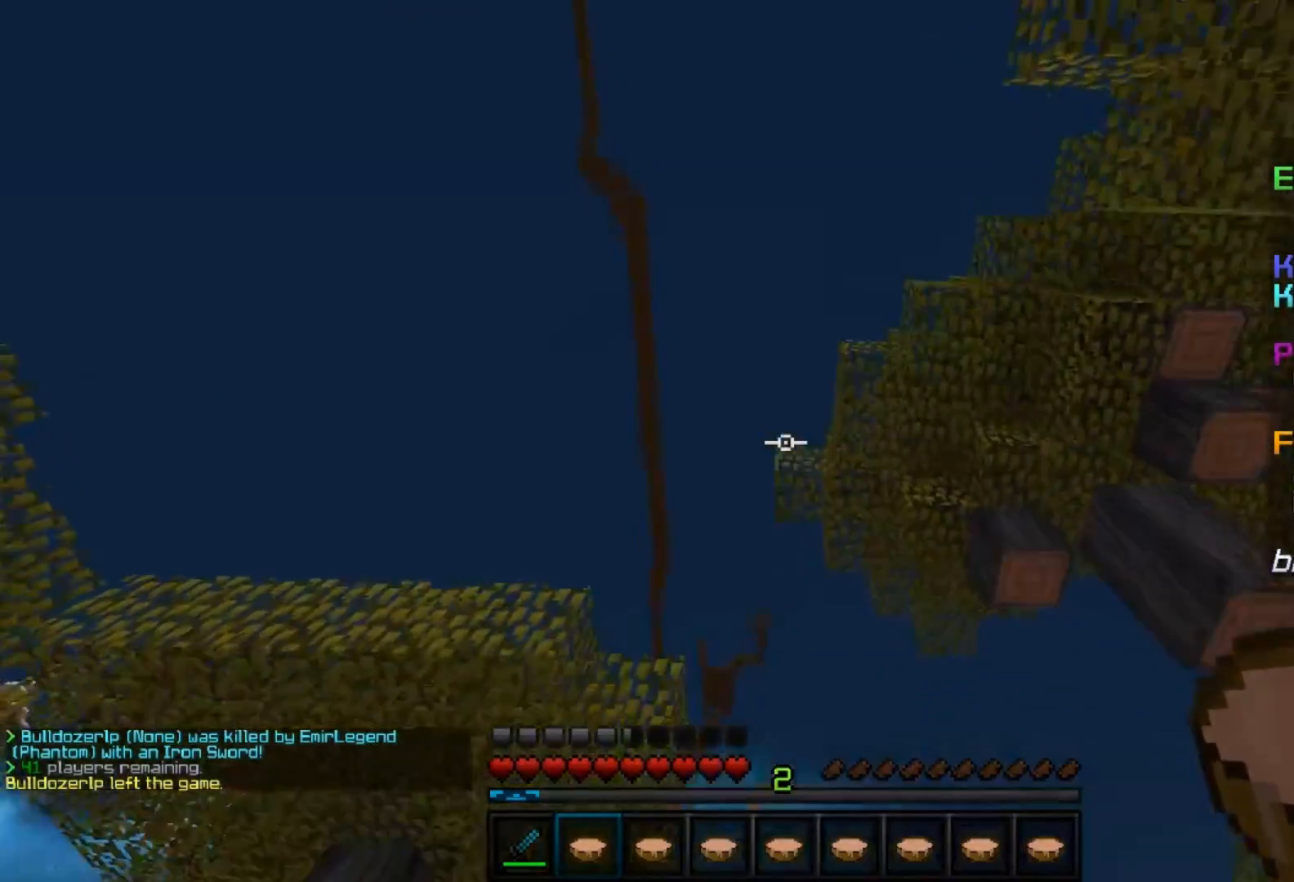
{"keys": ["d", "w"], "mouse": [], "events": []}
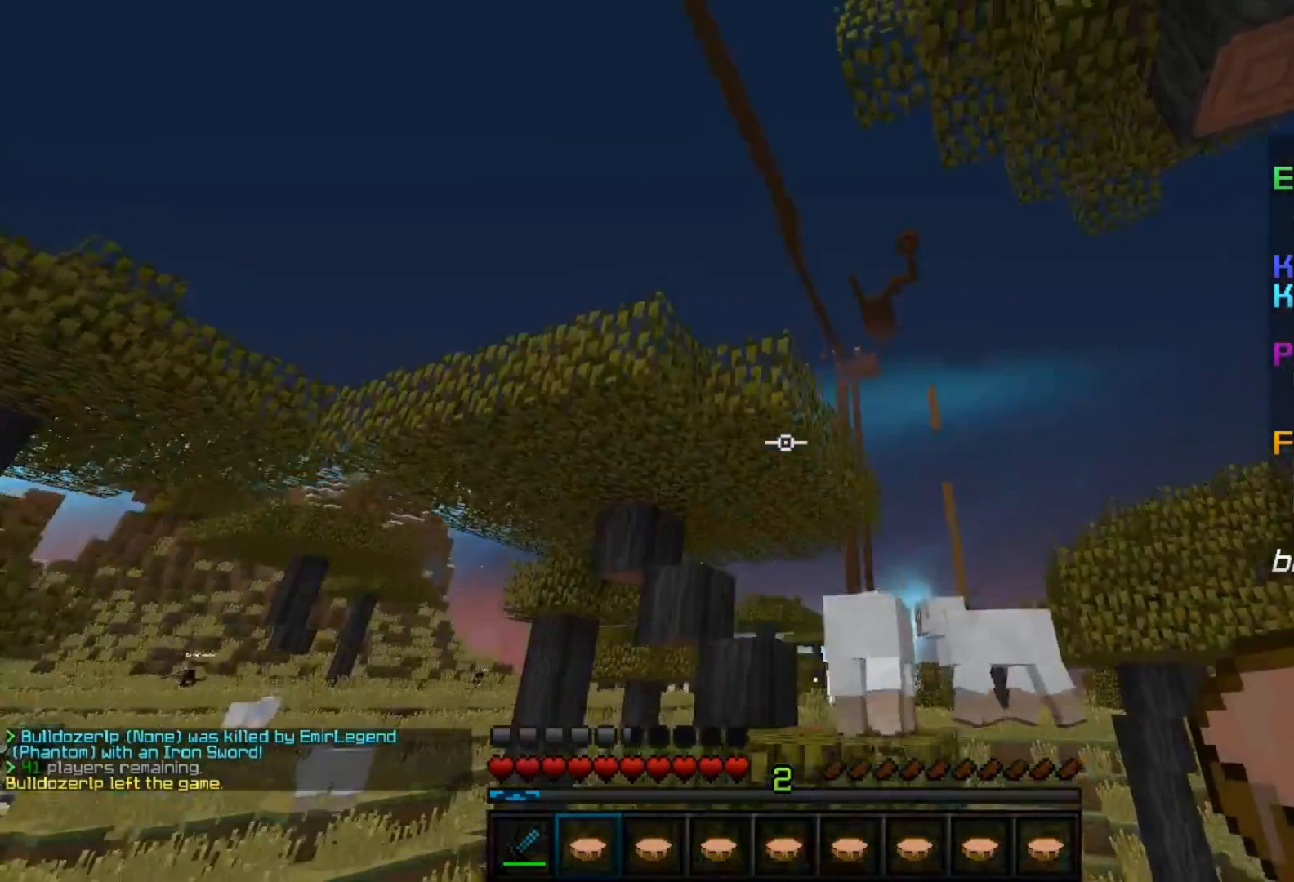
{"keys": ["d", "w"], "mouse": [], "events": []}
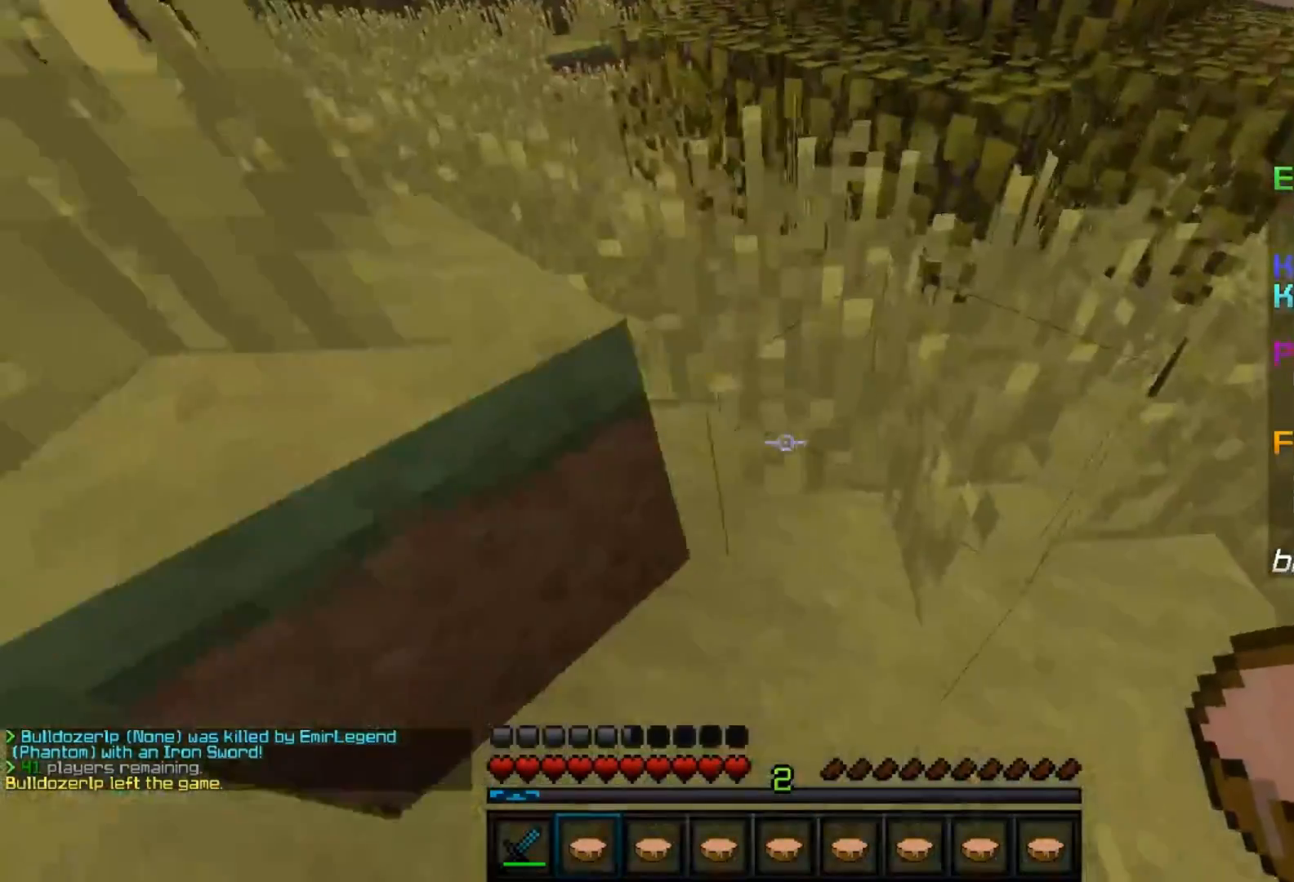
{"keys": ["d", "w"], "mouse": [], "events": []}
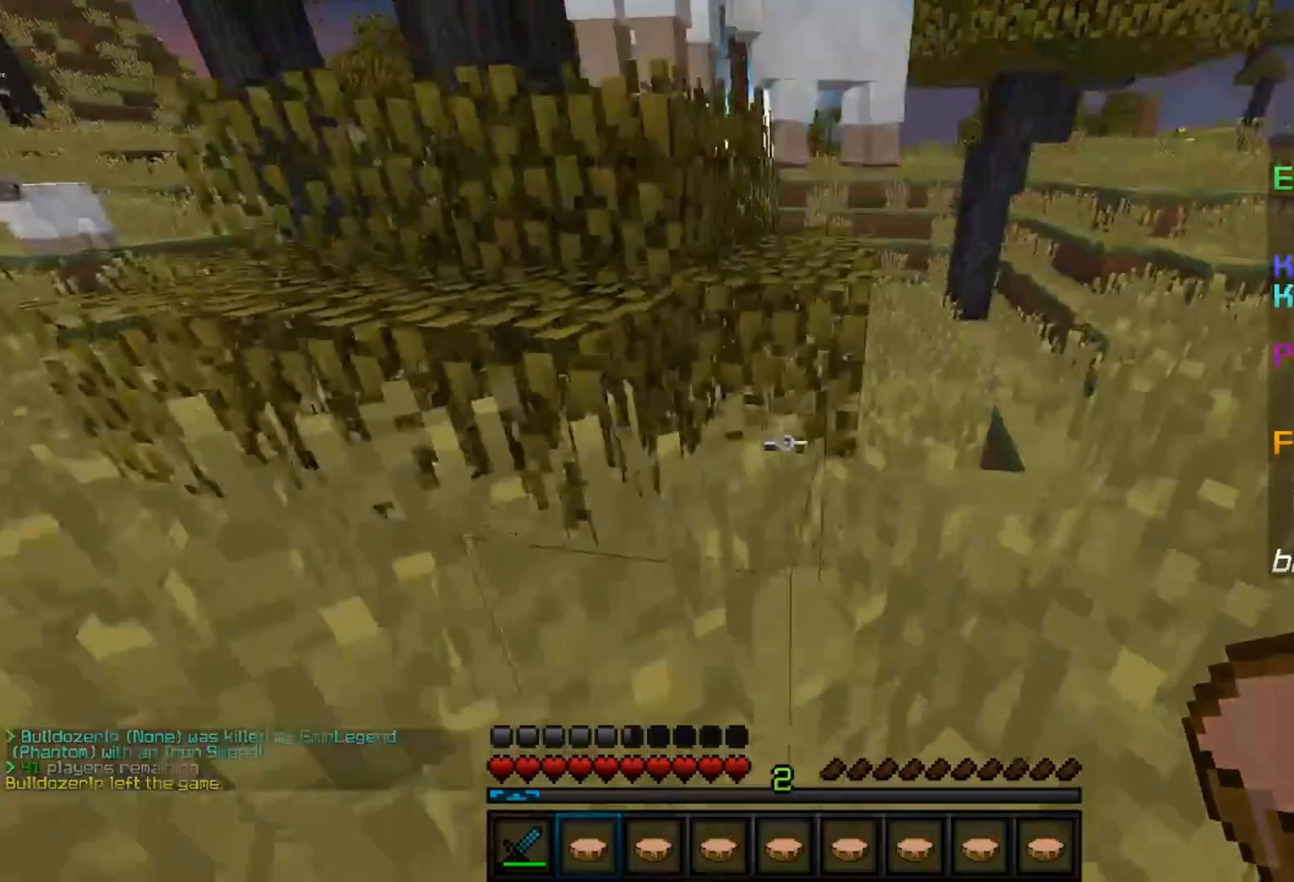
{"keys": ["w"], "mouse": [], "events": [[250, "d", "up"]]}
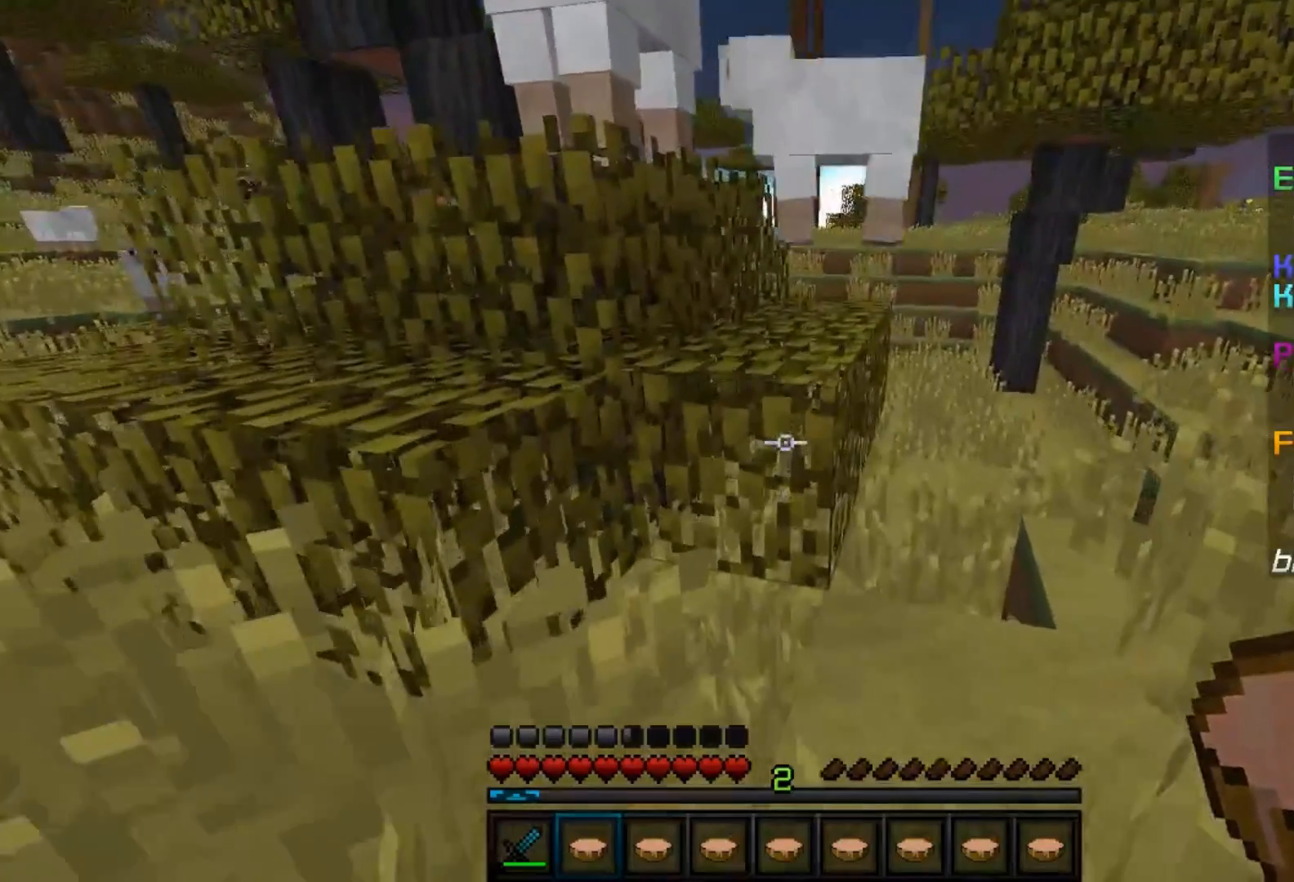
{"keys": ["w"], "mouse": [], "events": []}
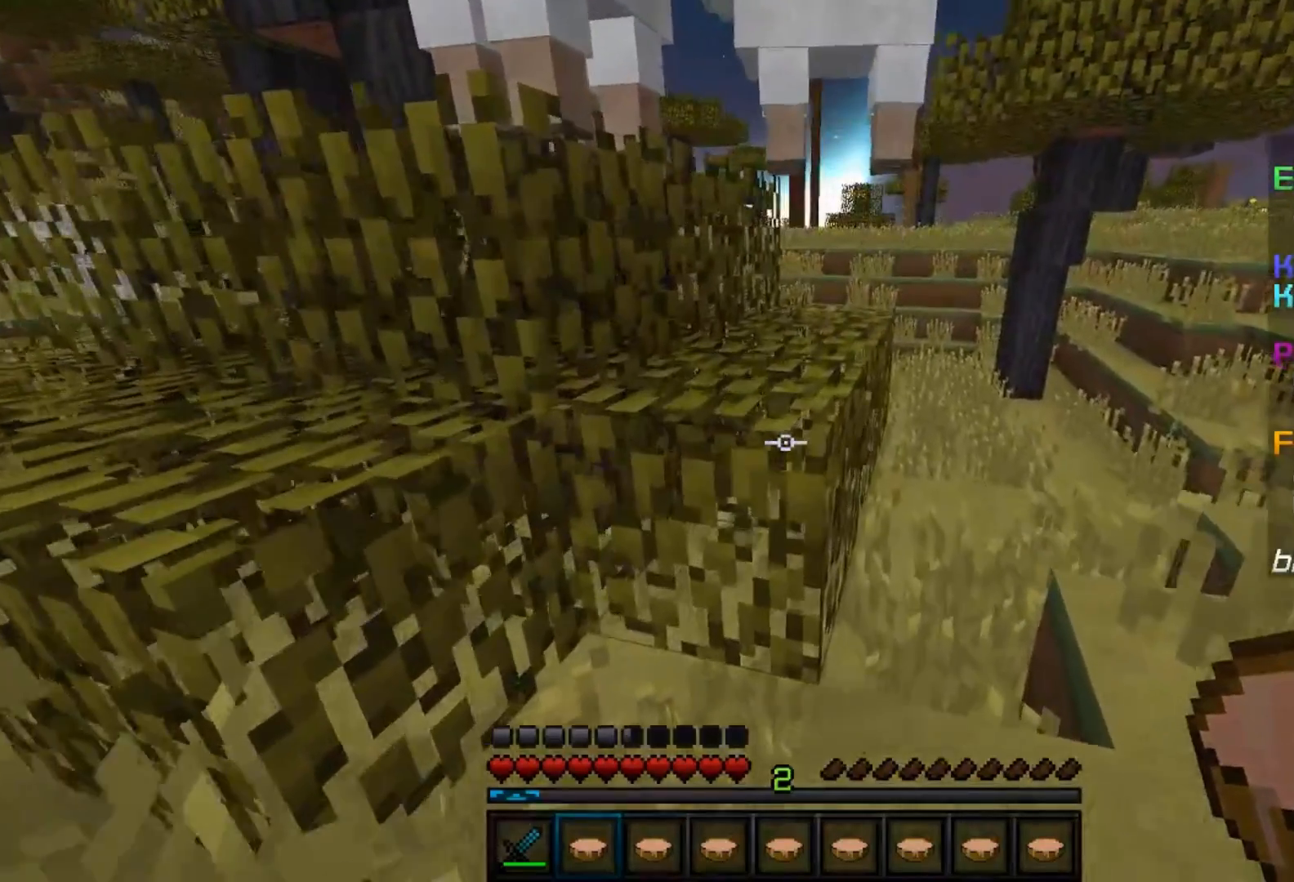
{"keys": ["w"], "mouse": [], "events": [[100, "d", "down"], [167, "d", "up"]]}
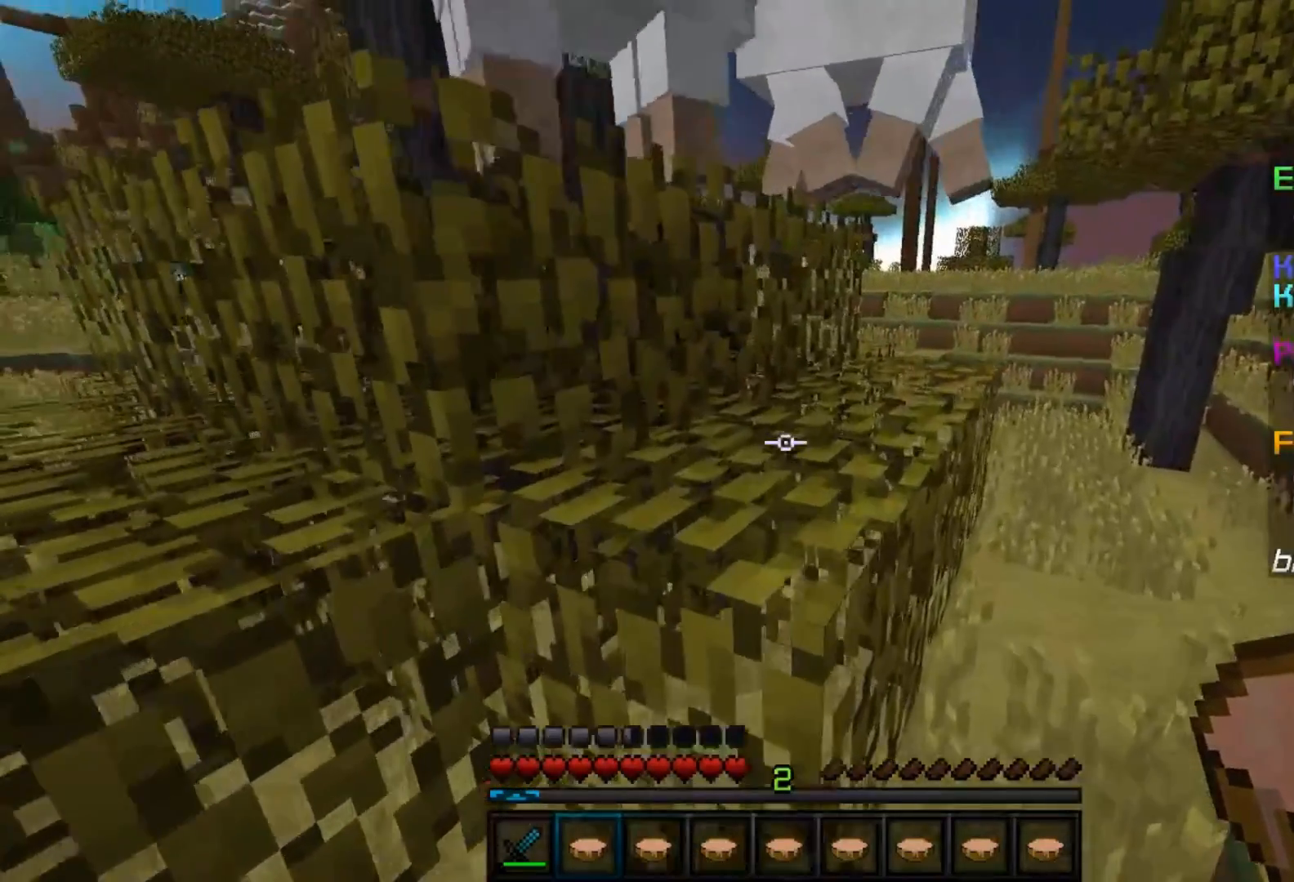
{"keys": ["w"], "mouse": [], "events": []}
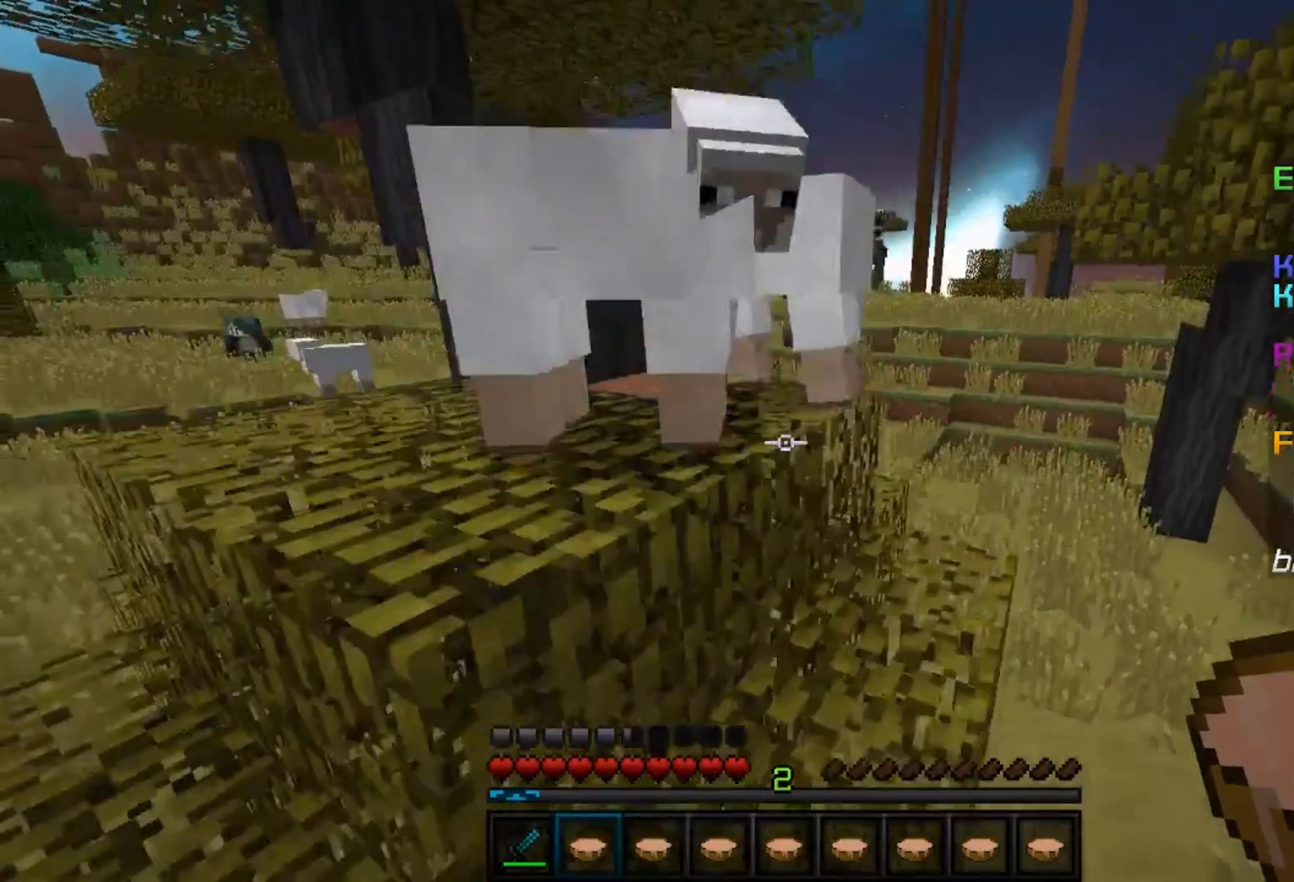
{"keys": ["w"], "mouse": [], "events": []}
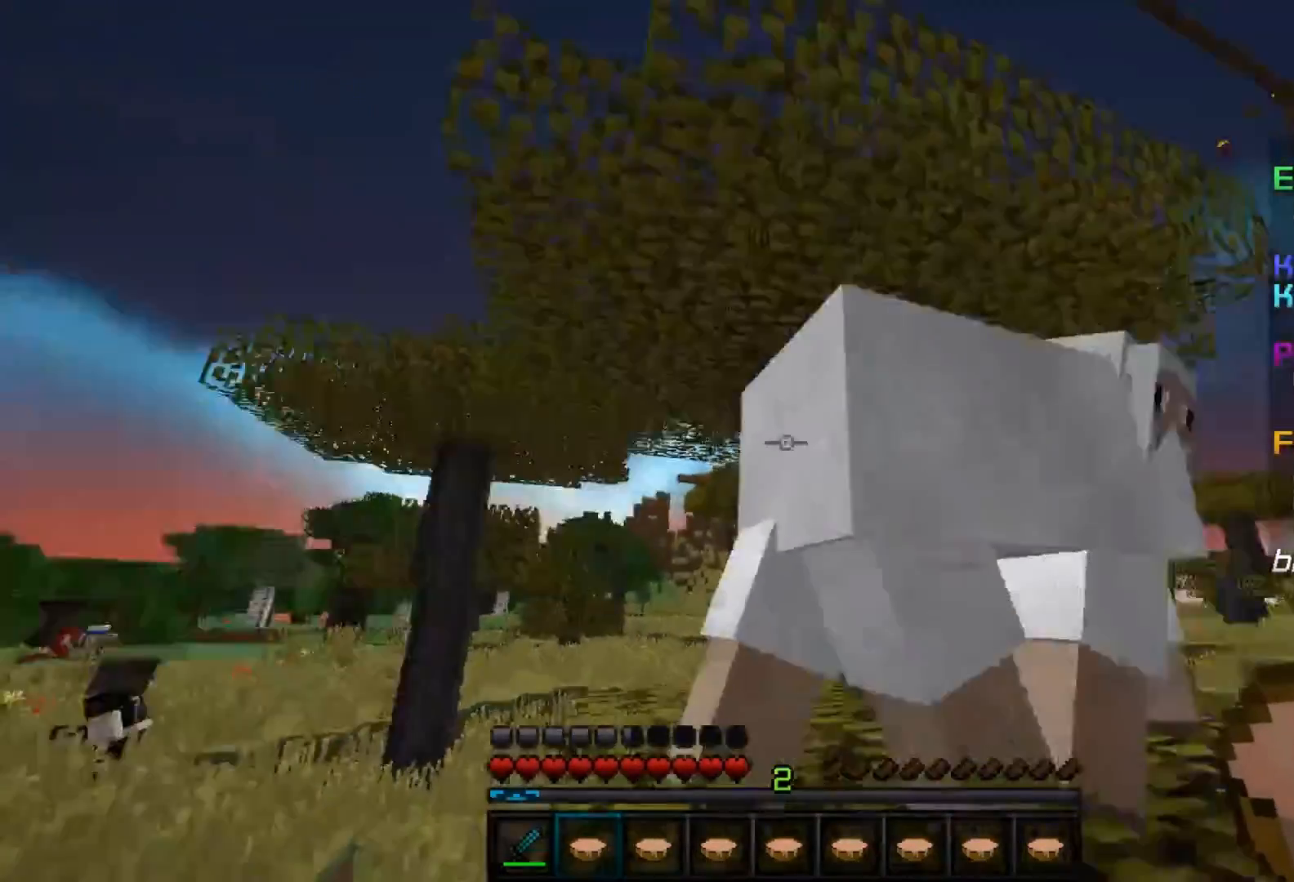
{"keys": ["w"], "mouse": [], "events": []}
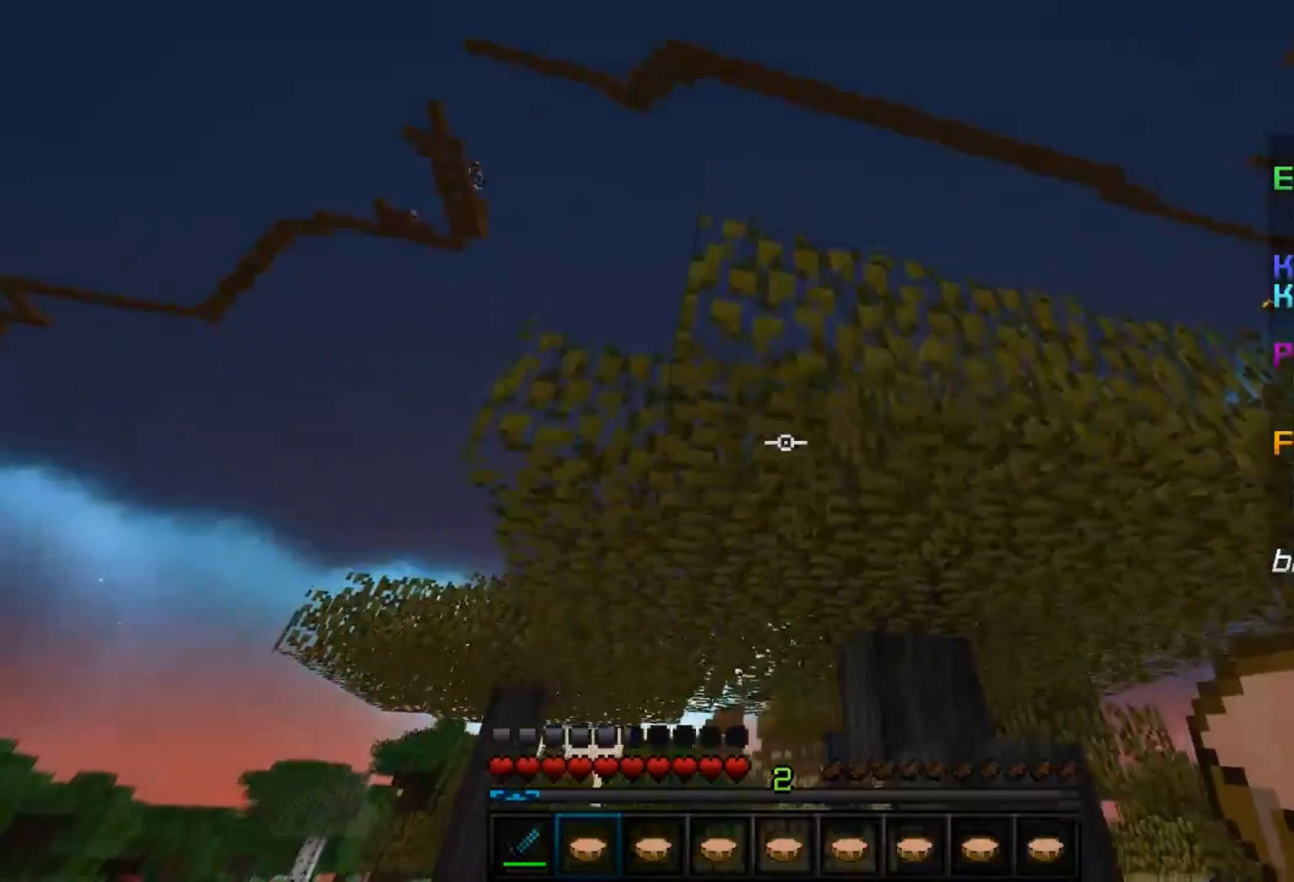
{"keys": ["d", "w"], "mouse": [], "events": [[317, "d", "down"]]}
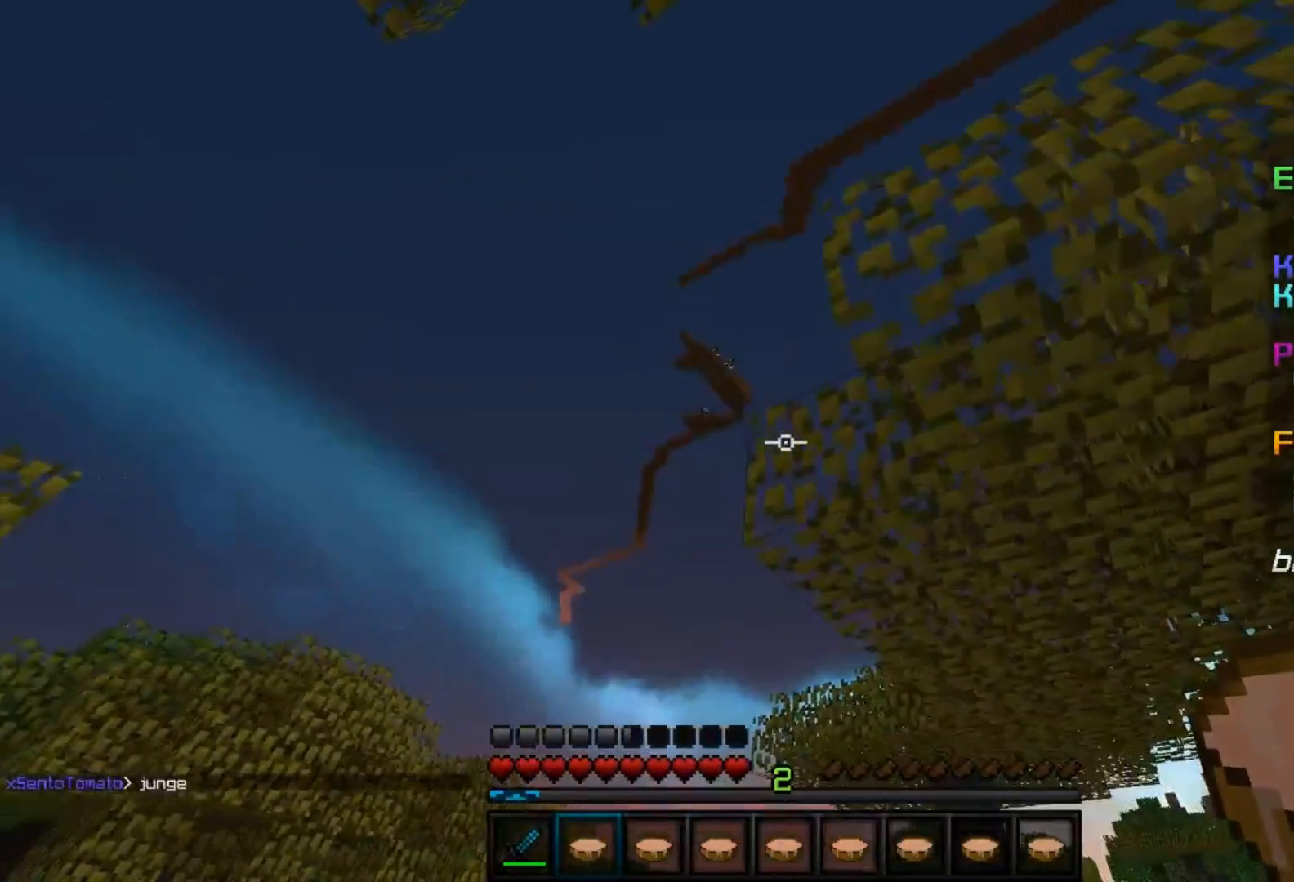
{"keys": [], "mouse": [], "events": [[17, "d", "up"], [50, "w", "up"]]}